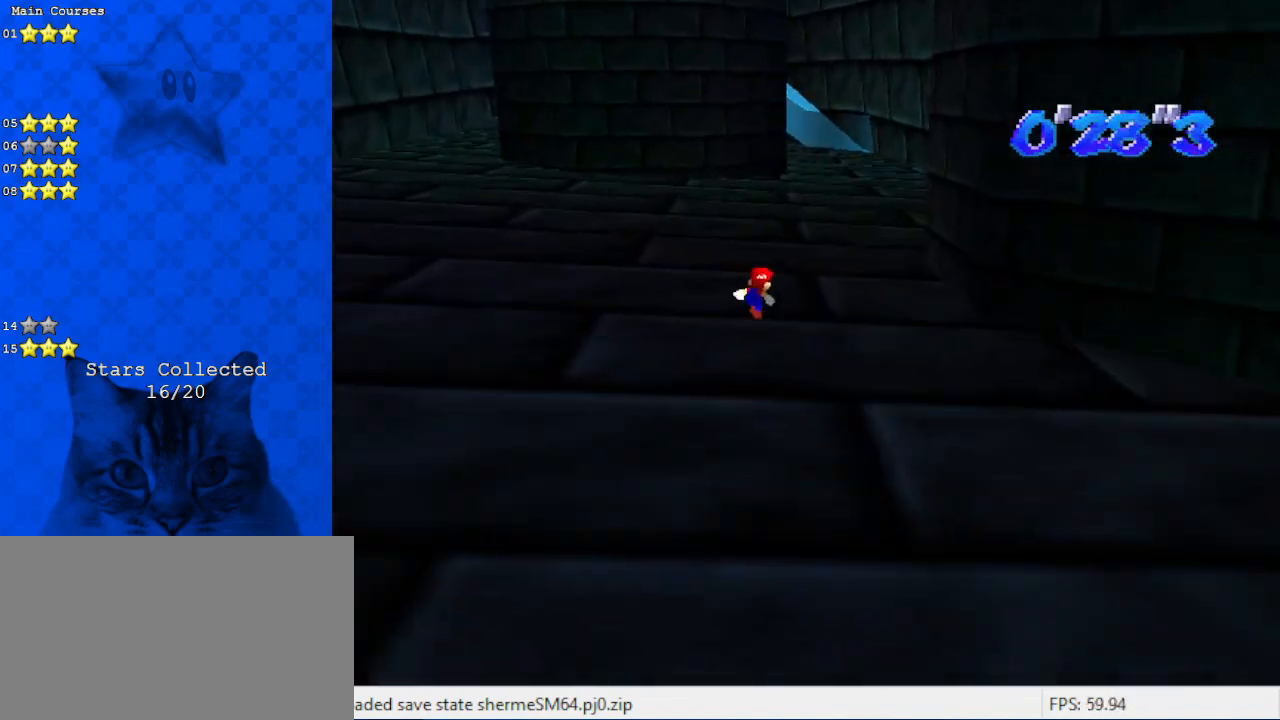
Gameplay with keyboard; each line is a JSON object with the keys held at the frame after it. "events" lists presses ("down") and releases ("up") of "a", "c", "ctrl", "d", "down", "left", "return", "right", "s", "shift", "up", "w", "x" and "y" between this image and that frame as [ms after this image, input, new state], when the widget could be followed in between. No other keys are recorded. Mouse input is not recorded.
{"keys": ["ctrl", "up"], "events": []}
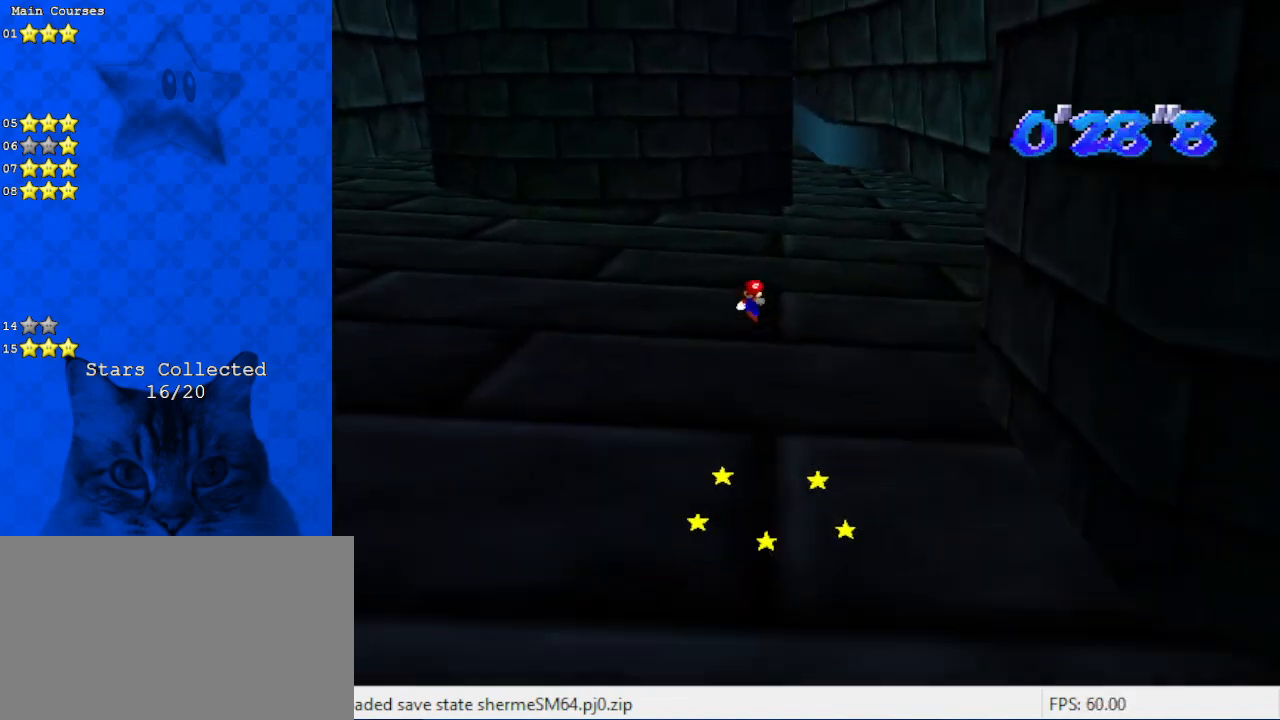
{"keys": ["ctrl", "d", "up"], "events": [[167, "right", "down"], [233, "shift", "down"], [333, "shift", "up"], [367, "right", "up"], [500, "d", "down"]]}
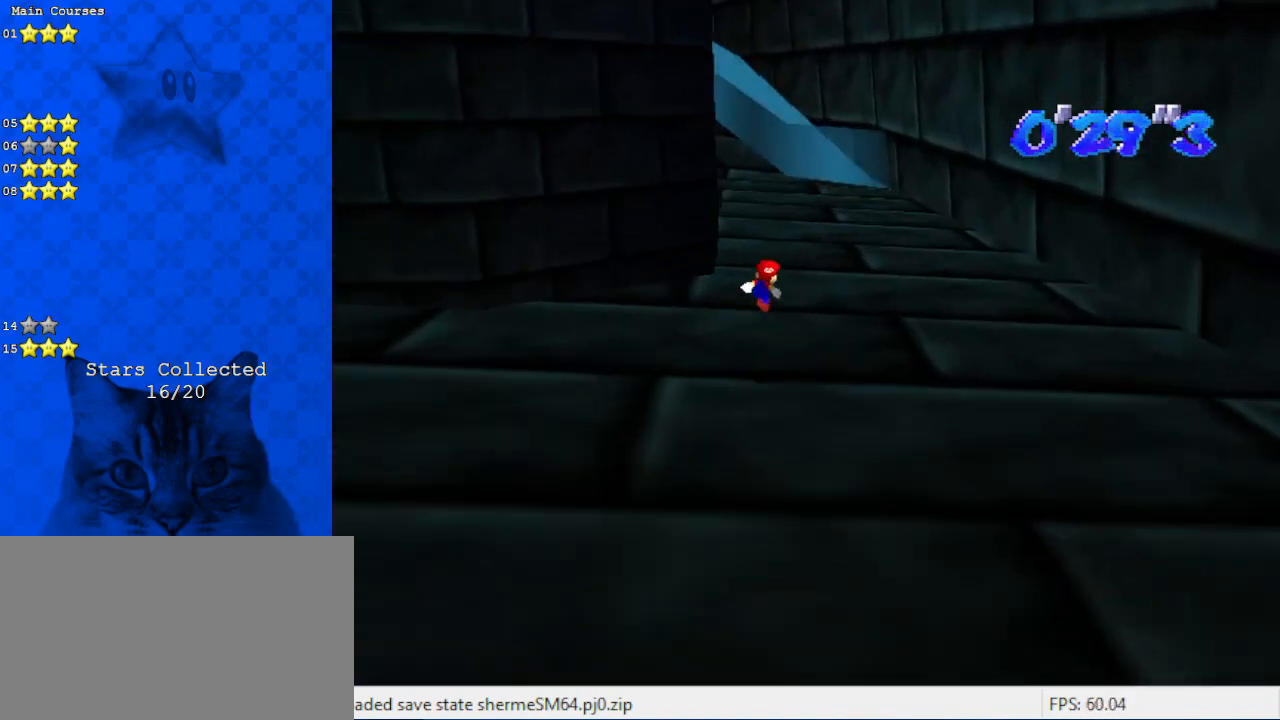
{"keys": ["ctrl", "right", "up"], "events": [[67, "right", "down"], [100, "d", "up"]]}
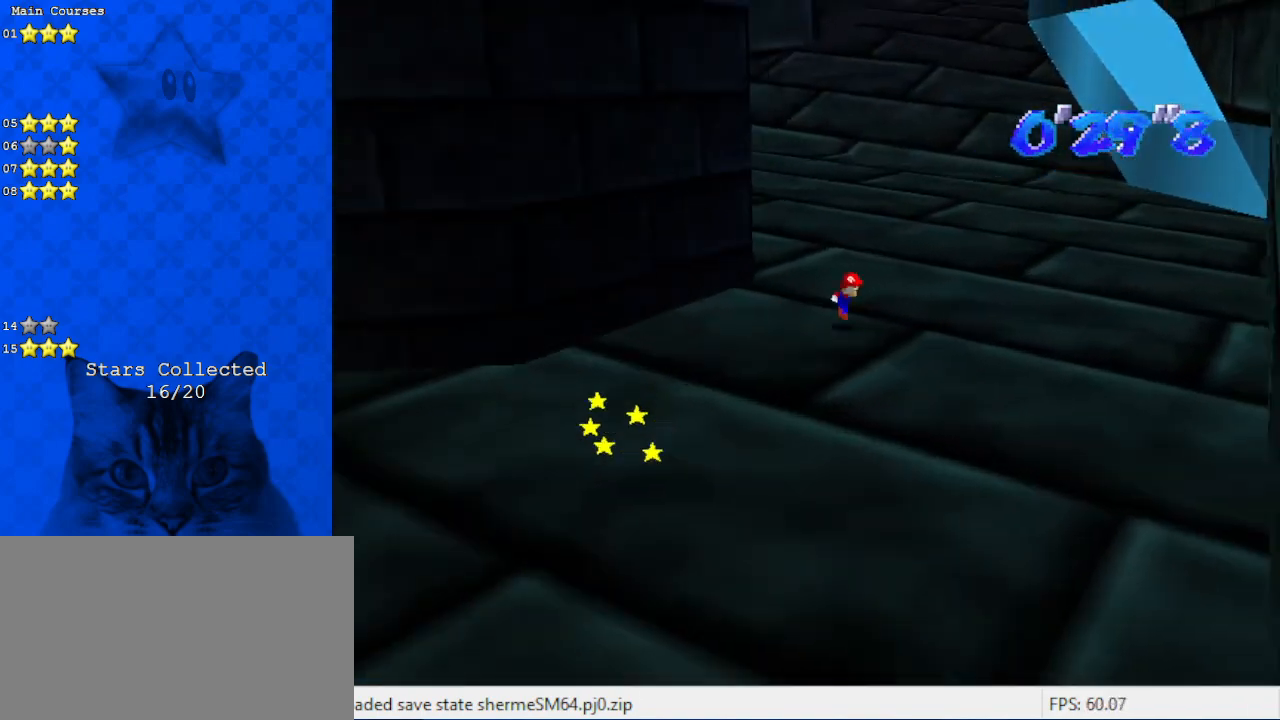
{"keys": ["ctrl", "up"], "events": [[267, "right", "up"], [333, "shift", "down"], [433, "shift", "up"]]}
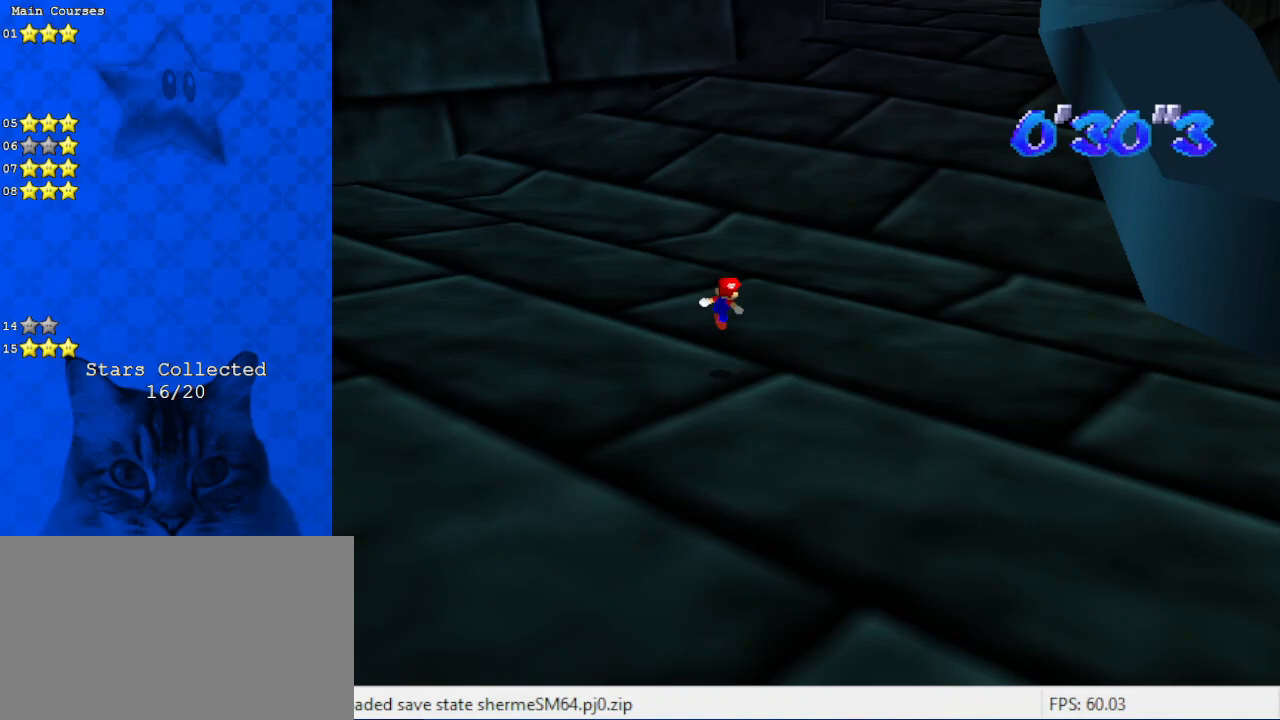
{"keys": ["ctrl", "right", "up"], "events": [[167, "right", "down"]]}
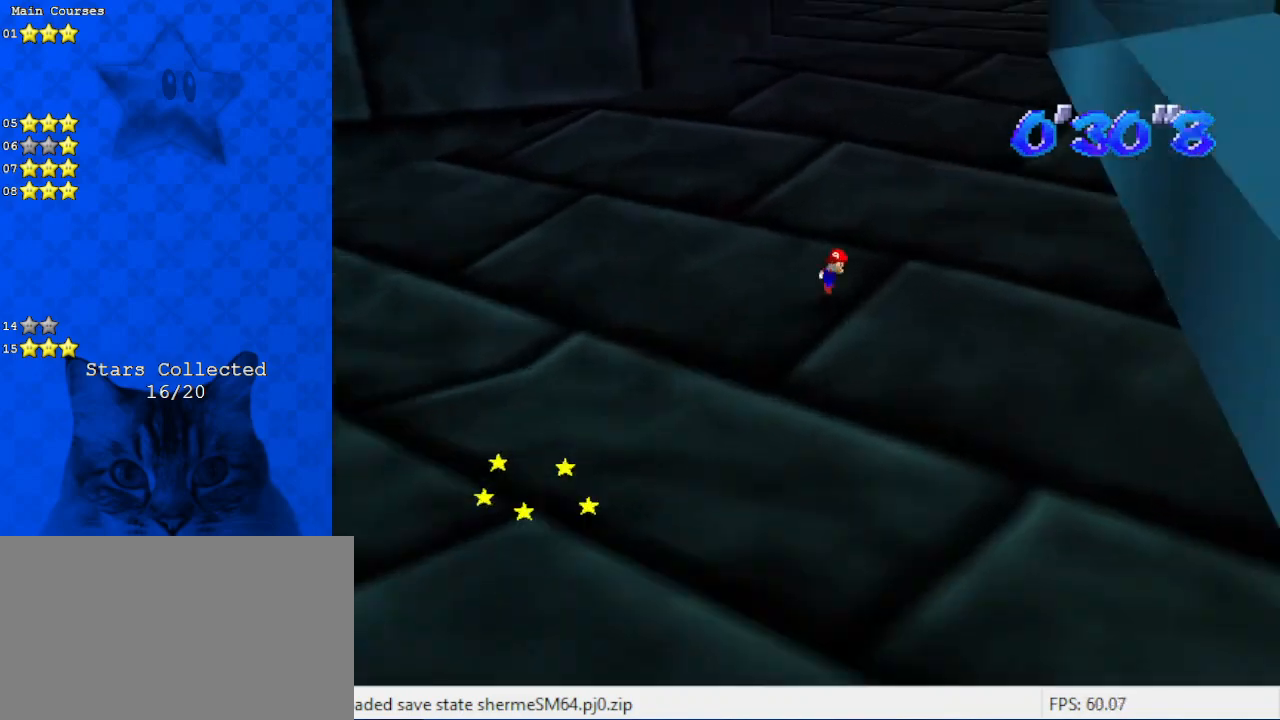
{"keys": ["ctrl", "shift", "up"], "events": [[133, "right", "up"], [367, "right", "down"], [467, "right", "up"], [467, "shift", "down"]]}
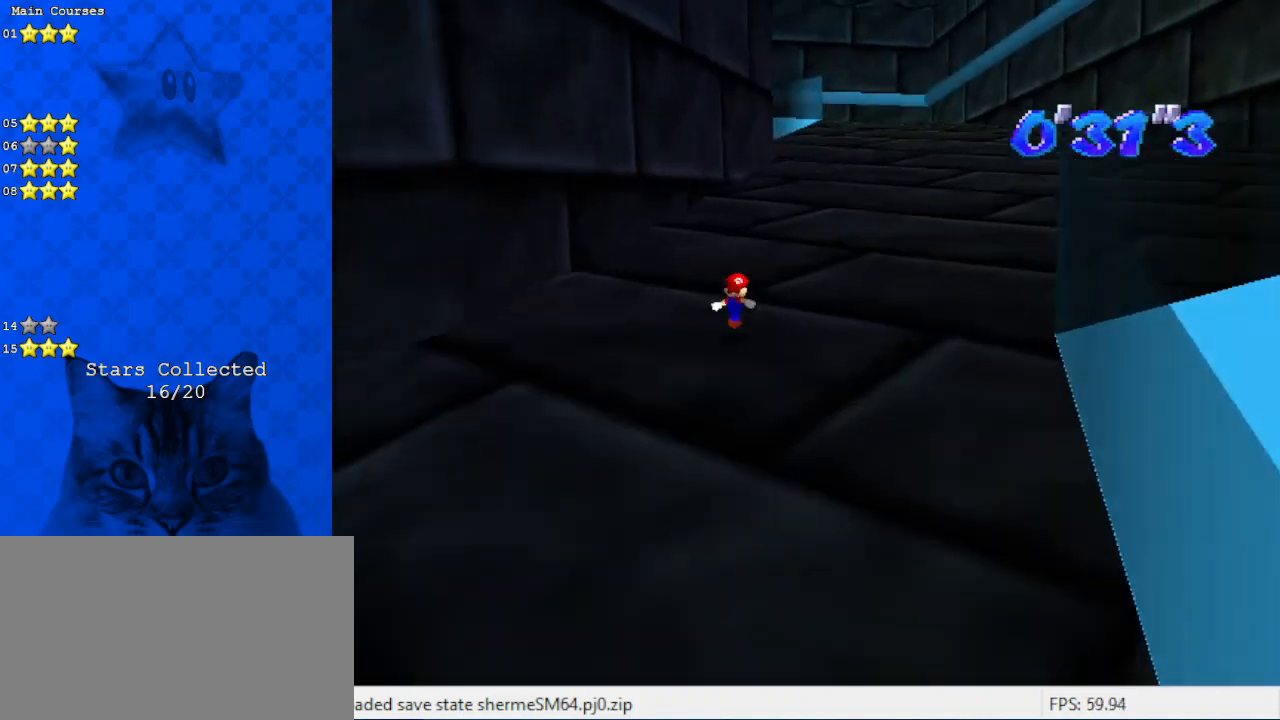
{"keys": ["ctrl", "right", "up"], "events": [[67, "shift", "up"], [167, "right", "down"]]}
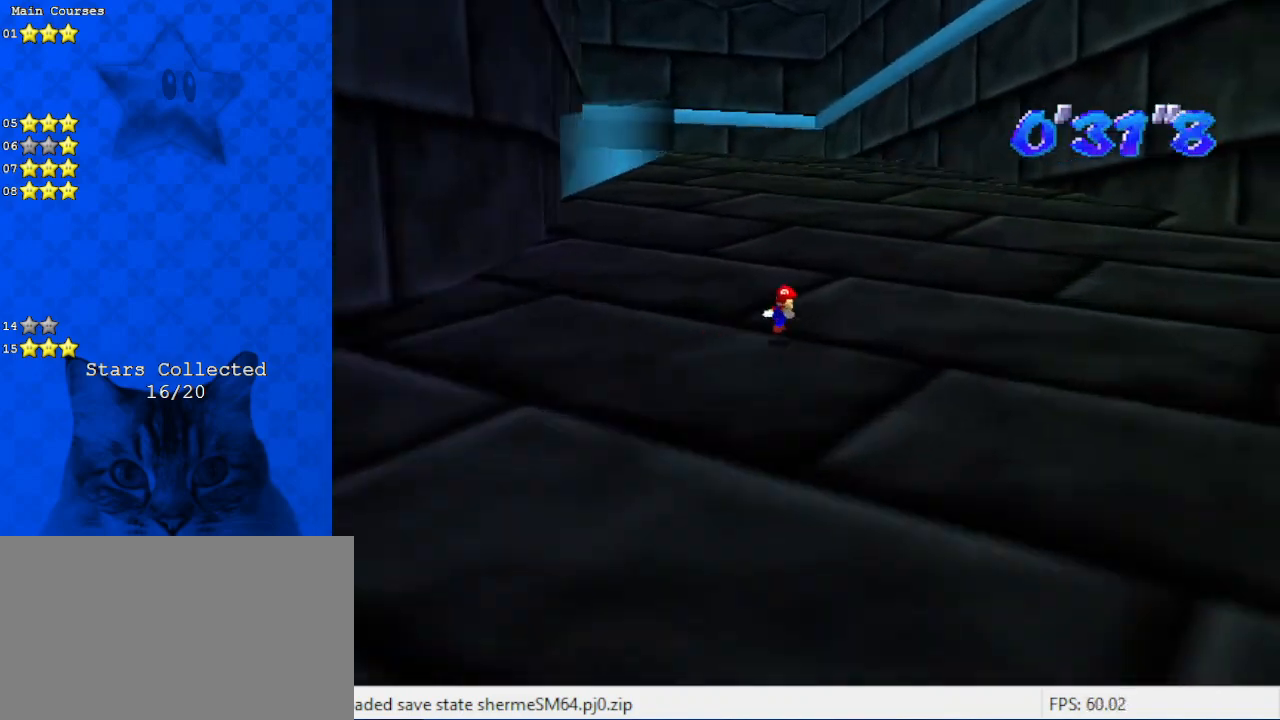
{"keys": ["ctrl", "d", "right", "up"], "events": [[133, "right", "up"], [200, "shift", "down"], [267, "shift", "up"], [433, "d", "down"], [500, "right", "down"]]}
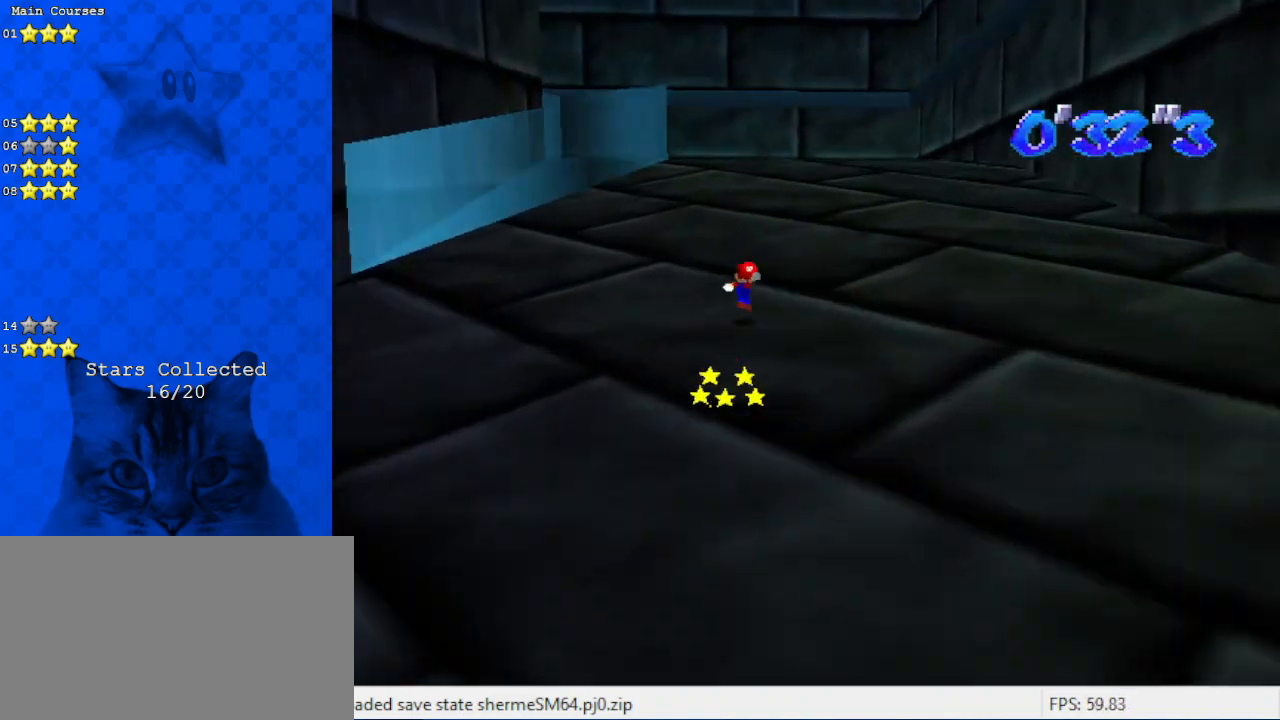
{"keys": ["ctrl", "up"], "events": [[33, "d", "up"], [367, "shift", "down"], [467, "right", "up"], [467, "shift", "up"]]}
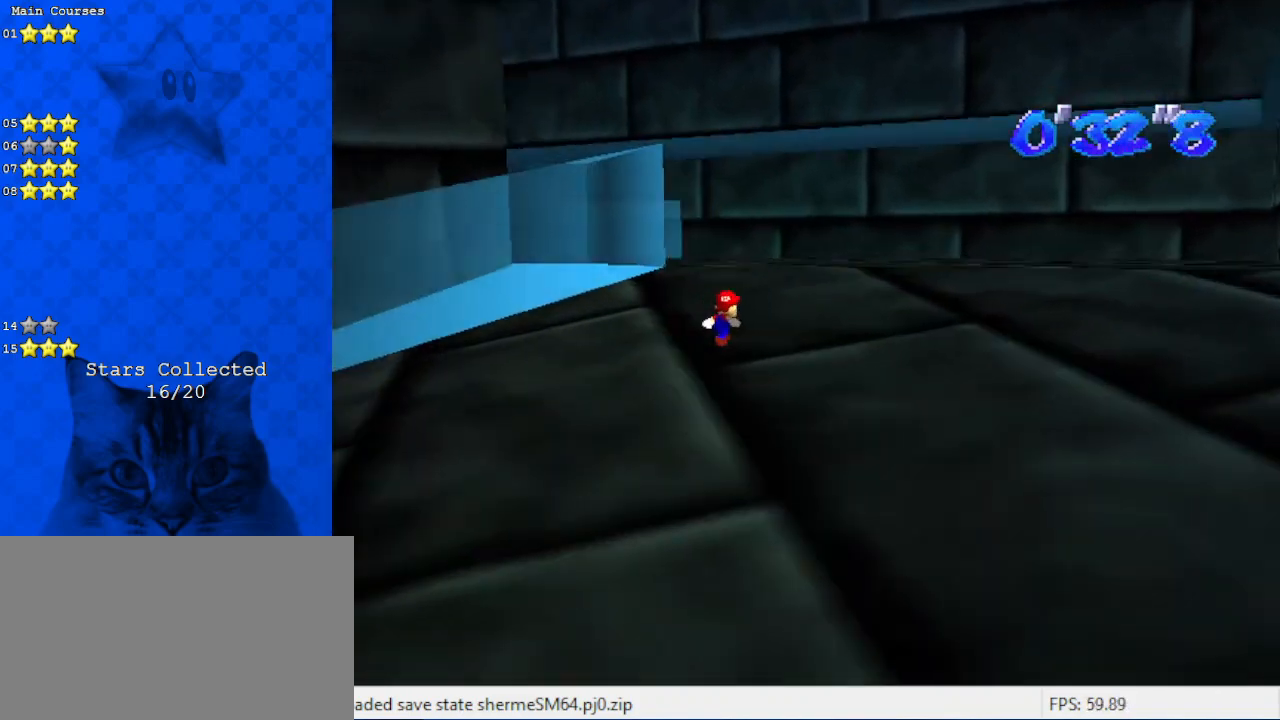
{"keys": ["ctrl", "right", "up"], "events": [[67, "d", "down"], [67, "right", "down"], [200, "d", "up"]]}
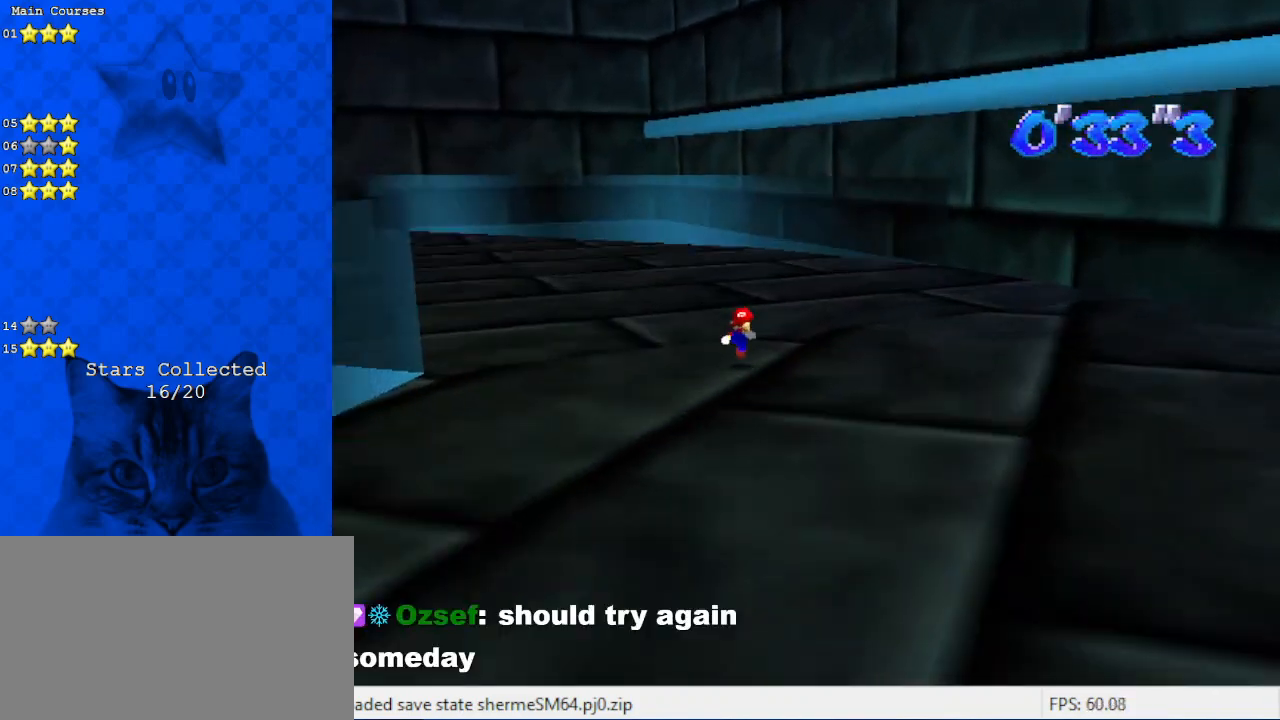
{"keys": ["ctrl", "d", "up"], "events": [[167, "right", "up"], [300, "left", "down"], [467, "d", "down"], [467, "left", "up"]]}
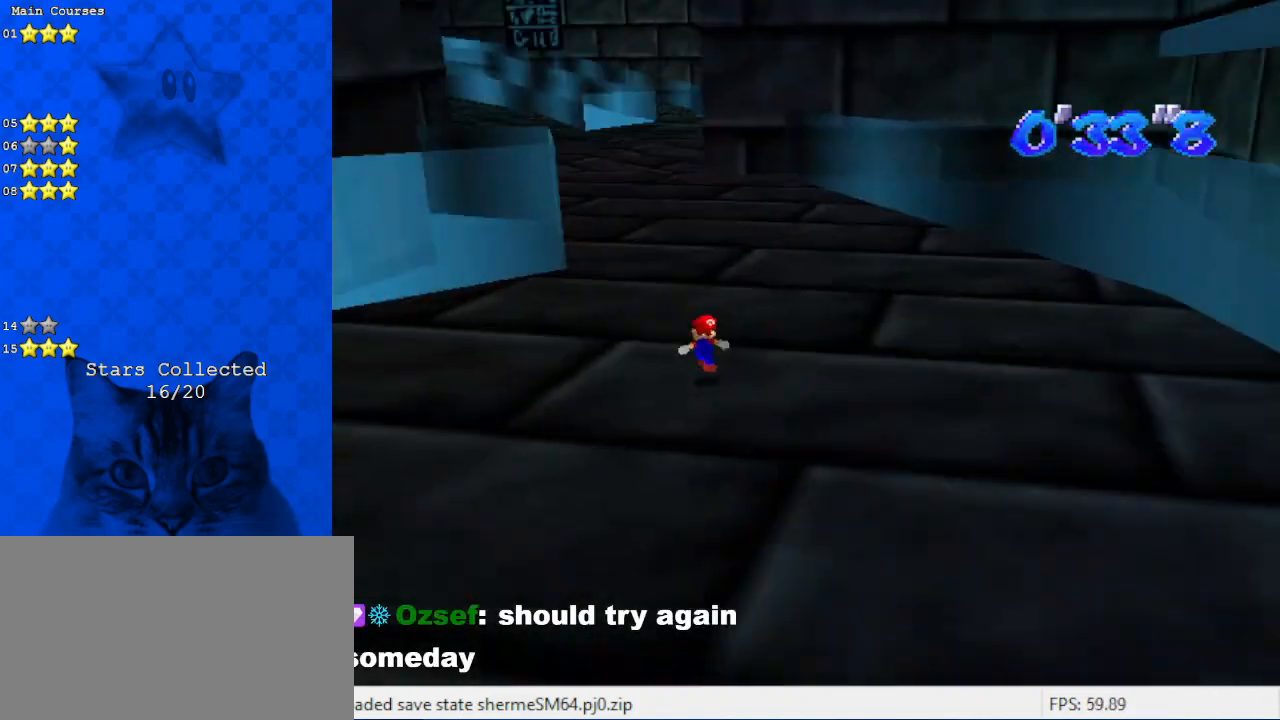
{"keys": ["ctrl", "up"], "events": [[67, "d", "up"], [167, "right", "down"], [433, "right", "up"]]}
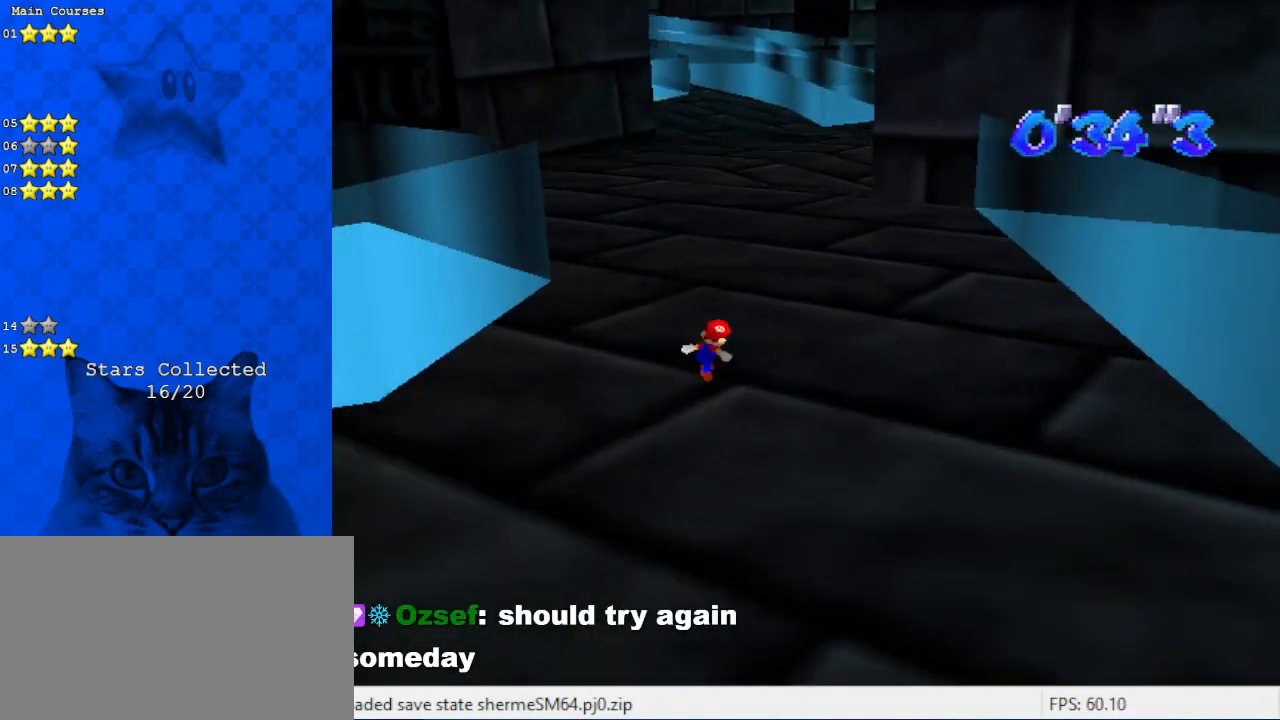
{"keys": ["ctrl", "up"], "events": [[100, "shift", "down"], [167, "shift", "up"]]}
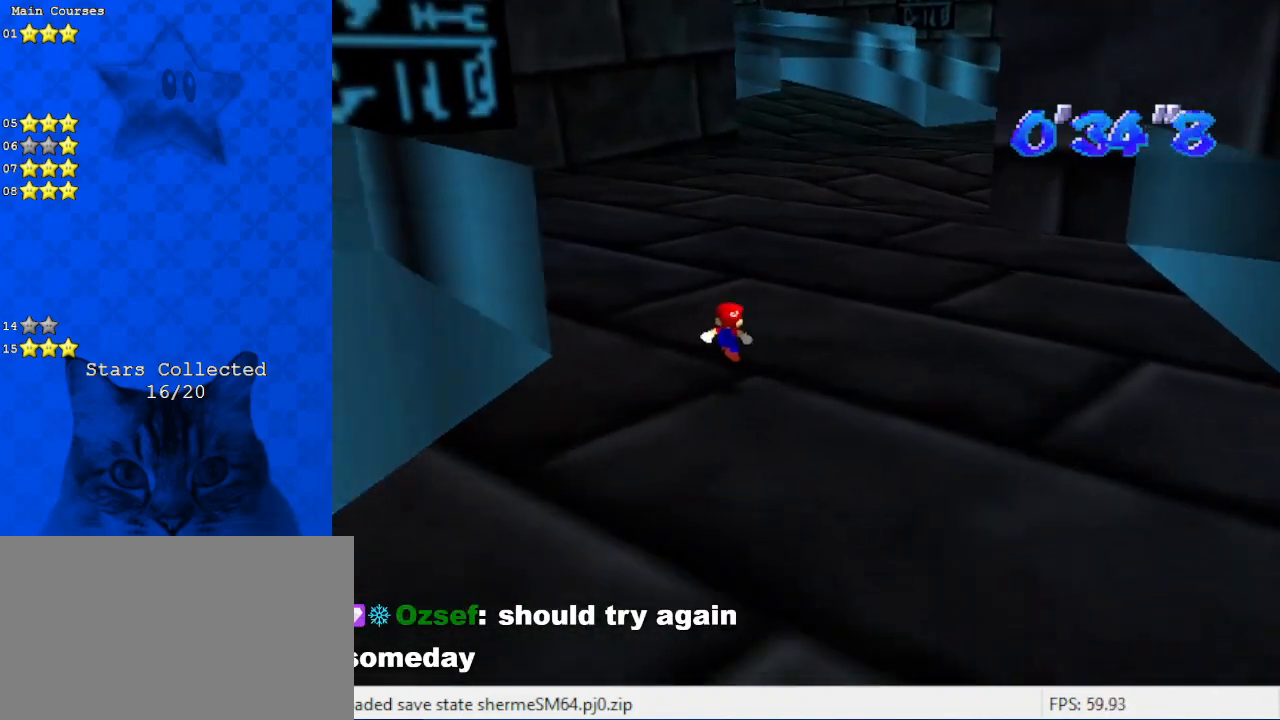
{"keys": ["ctrl", "up"], "events": [[200, "right", "down"], [433, "right", "up"]]}
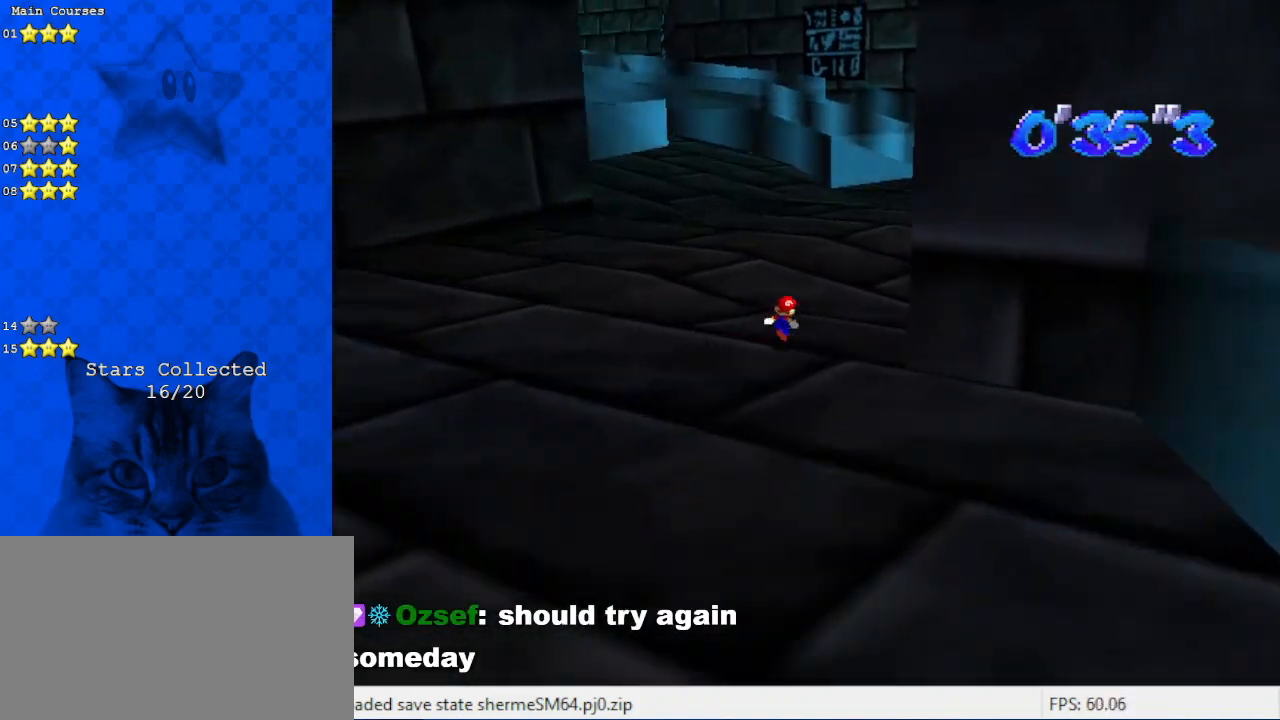
{"keys": ["ctrl", "right", "up"], "events": [[167, "shift", "down"], [233, "shift", "up"], [300, "right", "down"], [333, "d", "down"], [433, "d", "up"]]}
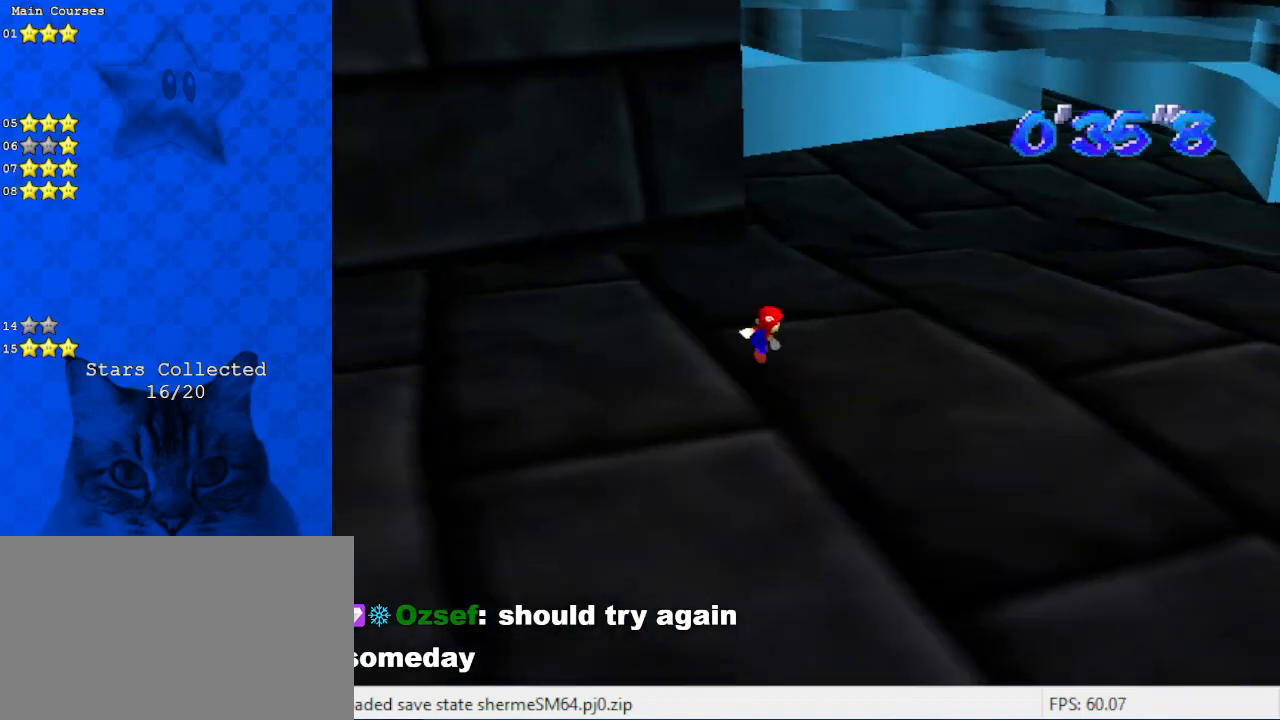
{"keys": ["ctrl", "right", "up"], "events": []}
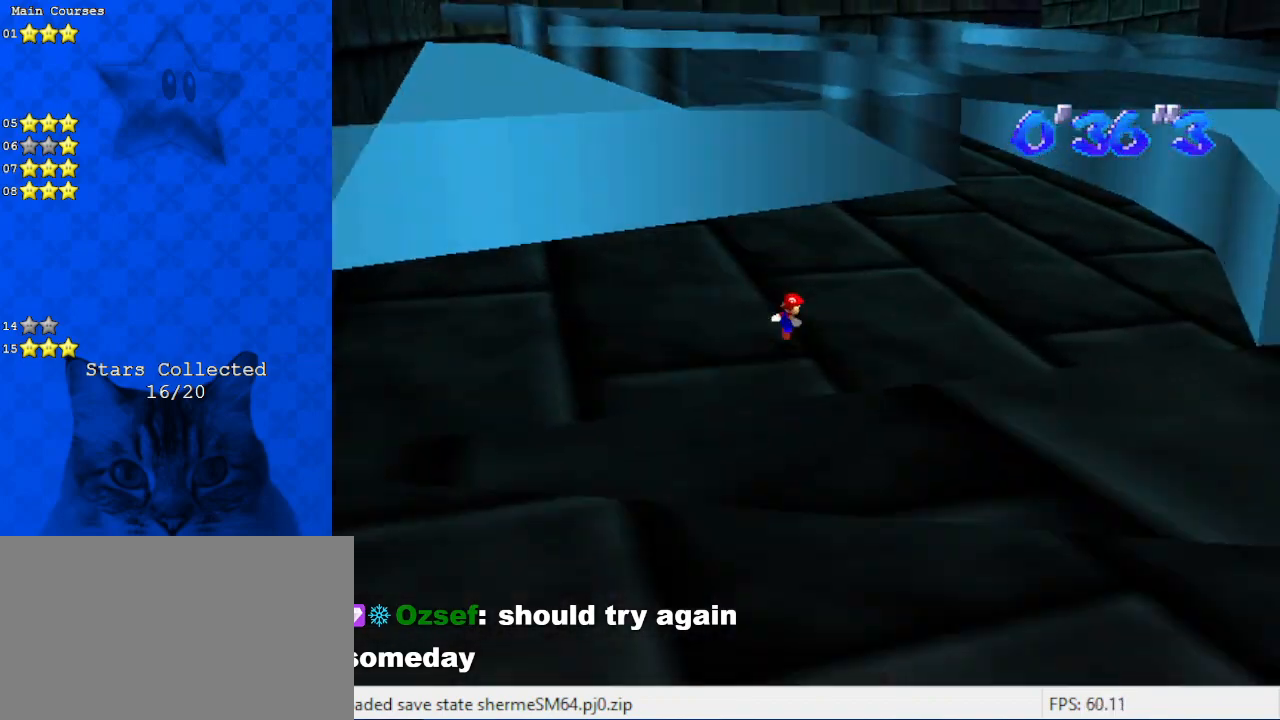
{"keys": ["up"], "events": [[133, "ctrl", "up"], [233, "up", "up"], [367, "up", "down"], [500, "right", "up"]]}
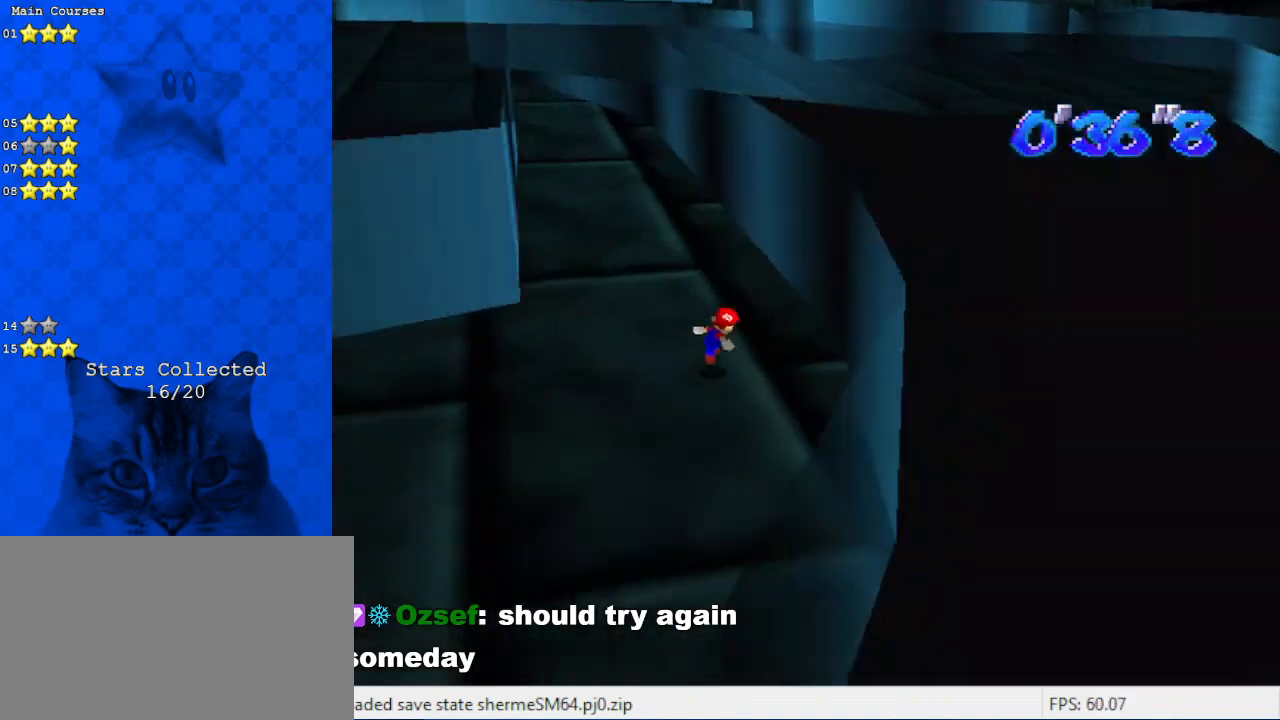
{"keys": ["left", "up"], "events": [[67, "left", "down"], [233, "left", "up"], [467, "left", "down"]]}
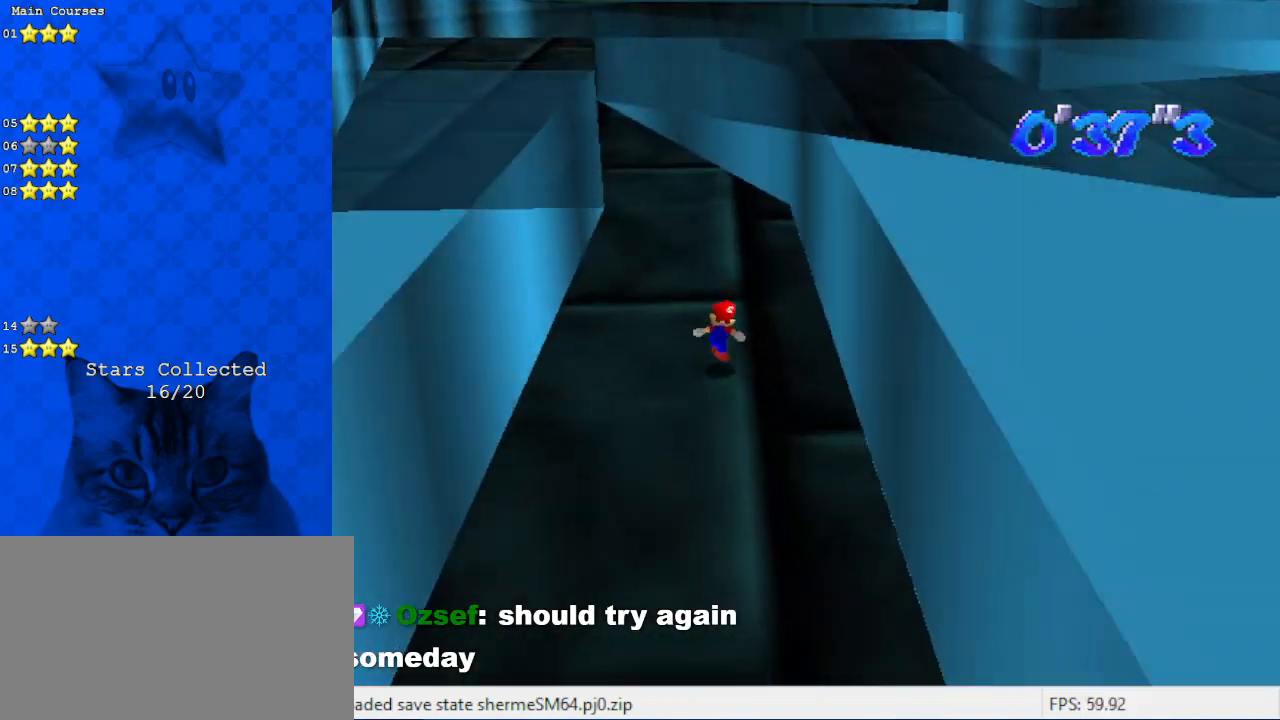
{"keys": ["up"], "events": [[67, "left", "up"]]}
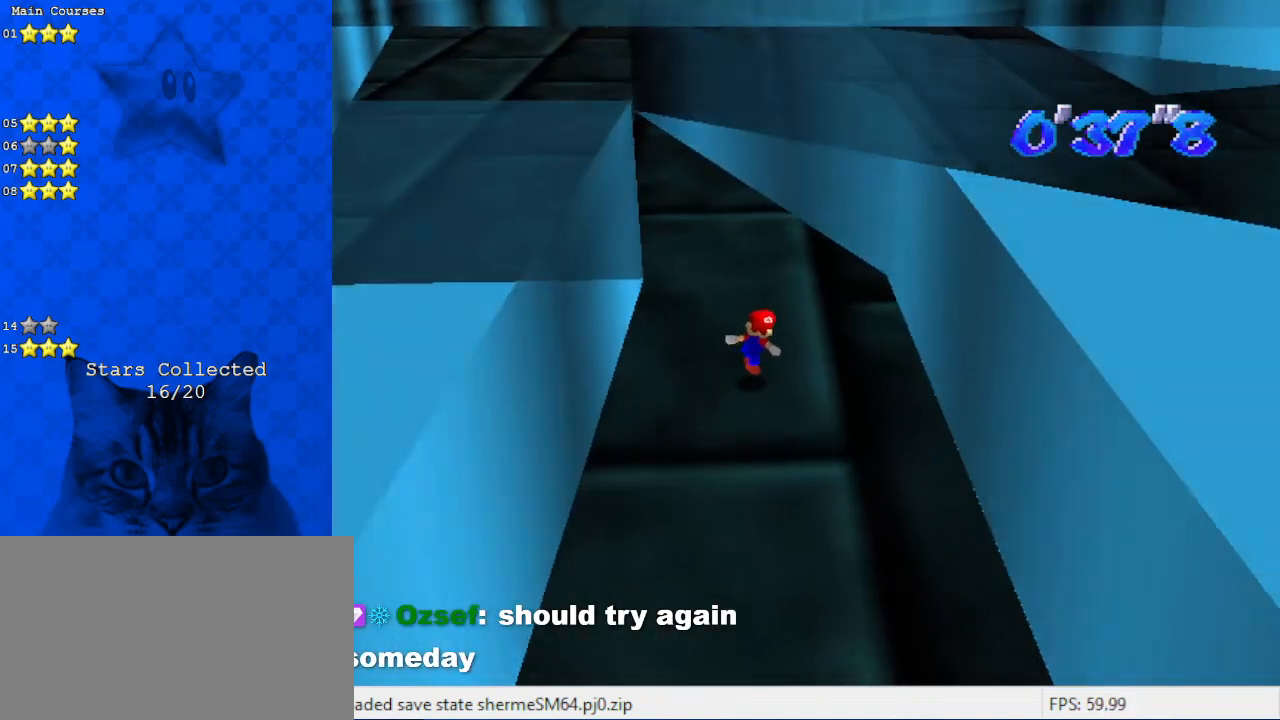
{"keys": ["ctrl", "left", "up"], "events": [[400, "left", "down"], [467, "ctrl", "down"]]}
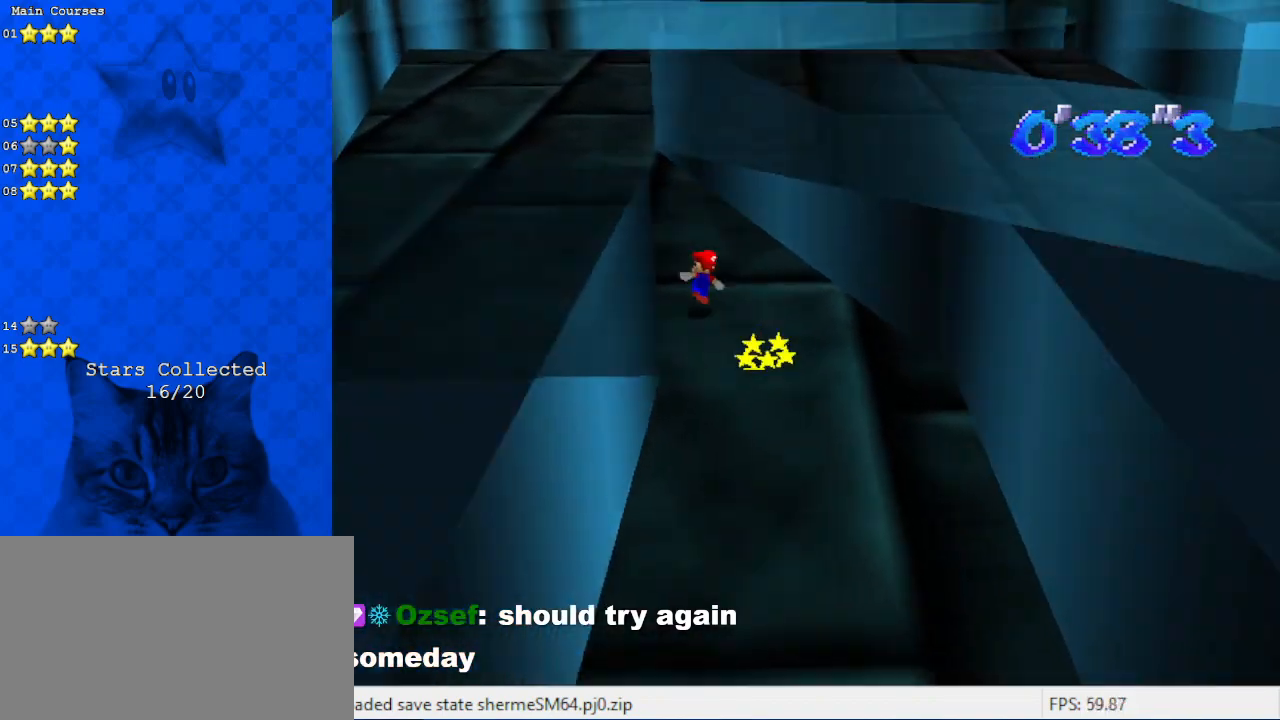
{"keys": ["up"], "events": [[33, "ctrl", "up"], [200, "left", "up"], [300, "right", "down"], [333, "right", "up"], [367, "right", "down"], [433, "right", "up"]]}
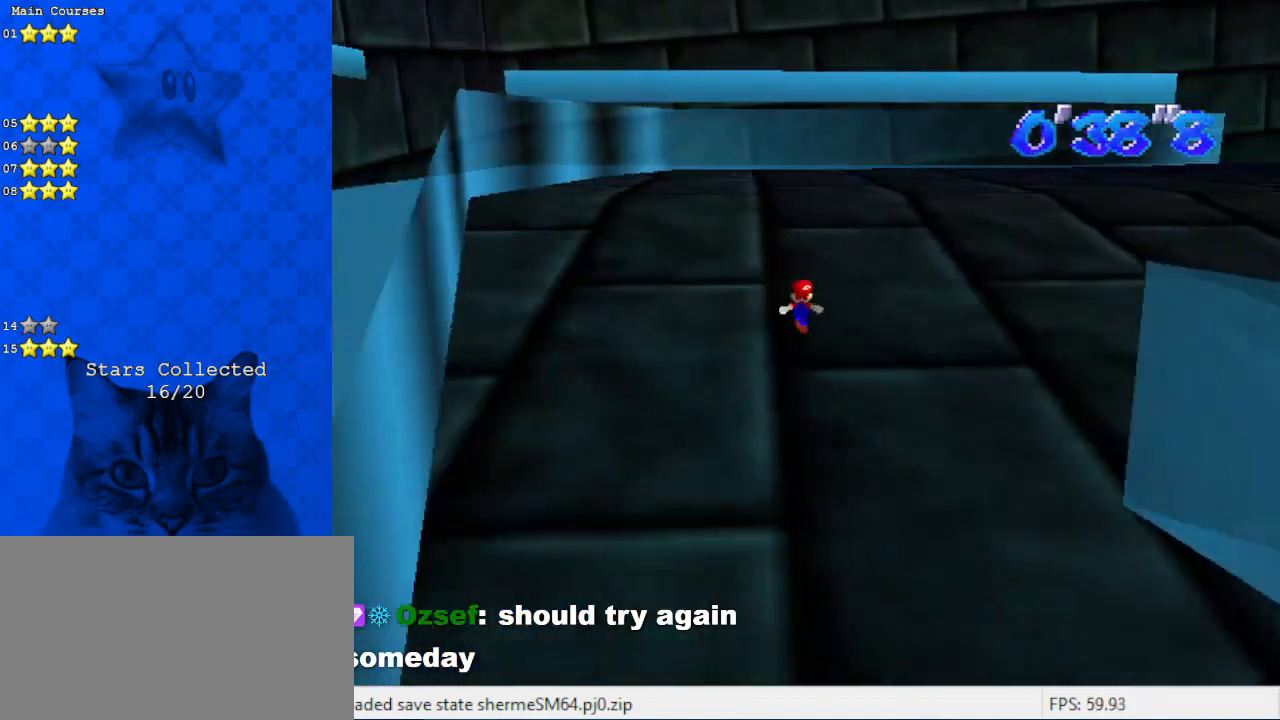
{"keys": ["ctrl", "up"], "events": [[33, "a", "down"], [100, "a", "up"], [300, "left", "down"], [333, "ctrl", "down"], [400, "ctrl", "up"], [433, "left", "up"], [500, "ctrl", "down"]]}
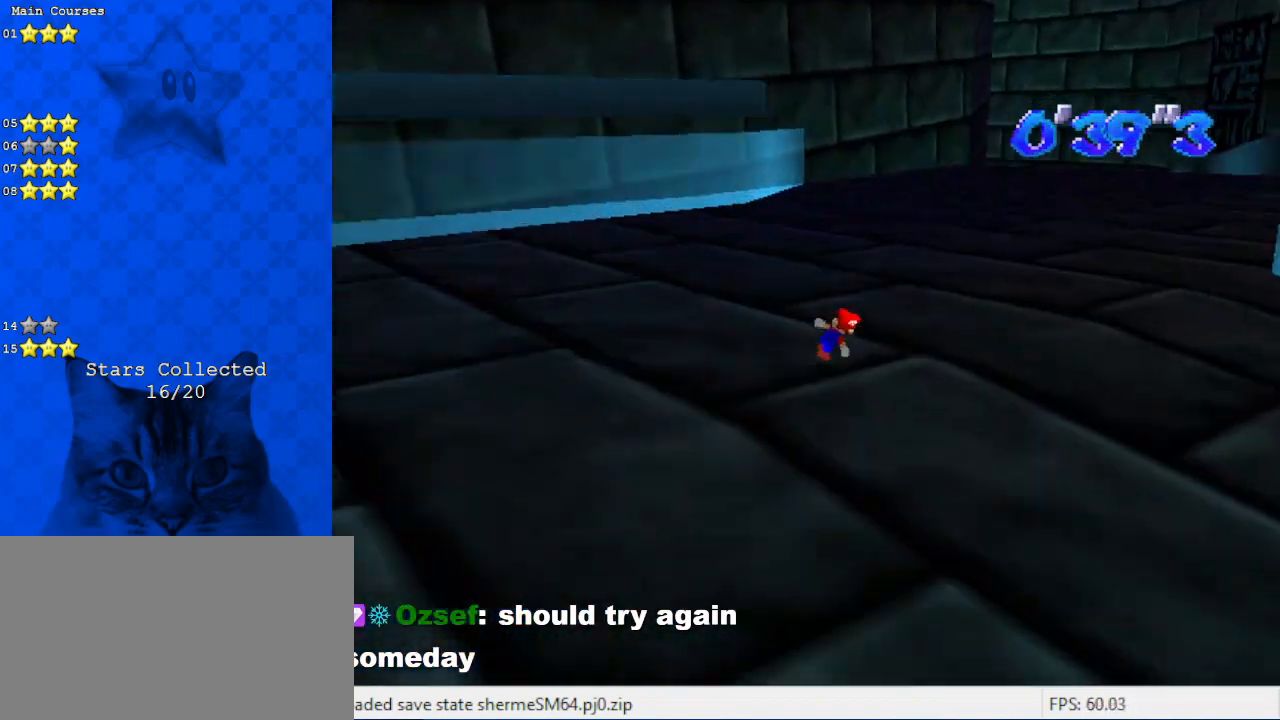
{"keys": ["ctrl", "up"], "events": [[300, "right", "down"], [400, "right", "up"], [400, "shift", "down"], [433, "shift", "up"]]}
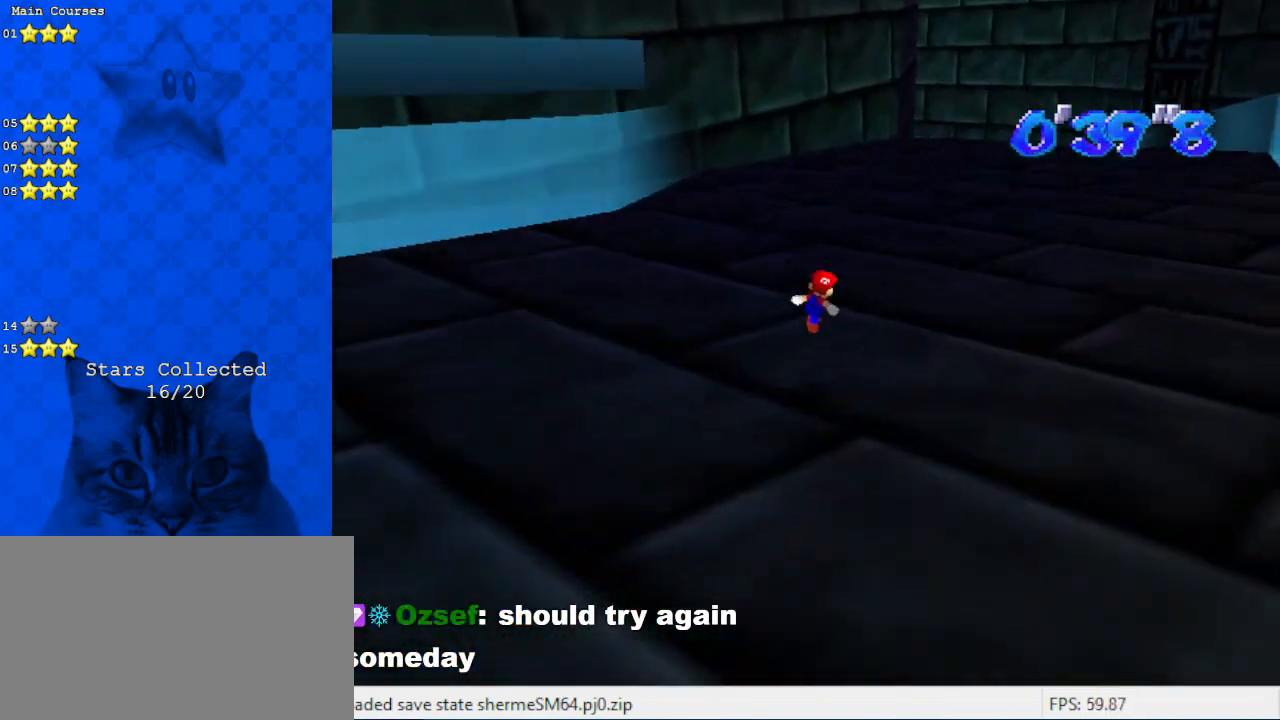
{"keys": ["ctrl", "left", "up"], "events": [[267, "a", "down"], [400, "a", "up"], [500, "left", "down"]]}
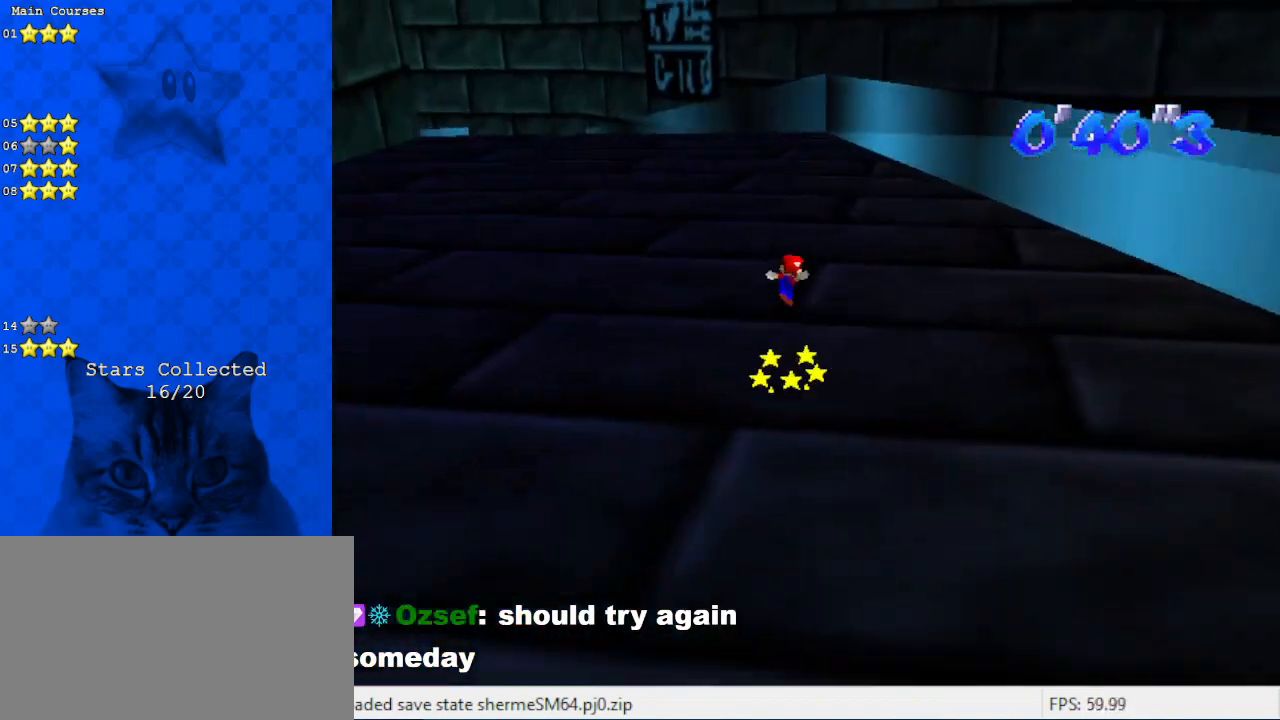
{"keys": ["ctrl", "up"], "events": [[467, "left", "up"]]}
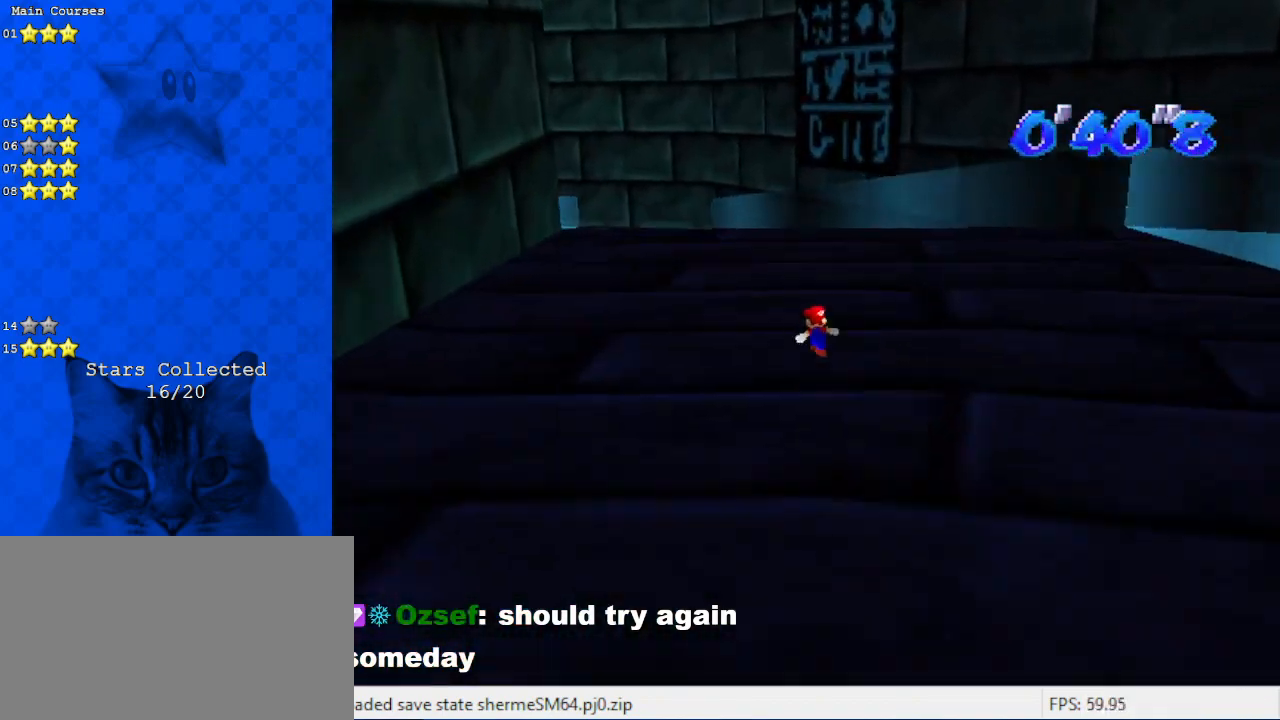
{"keys": ["ctrl", "up"], "events": [[67, "shift", "down"], [100, "shift", "up"], [267, "d", "down"], [400, "d", "up"]]}
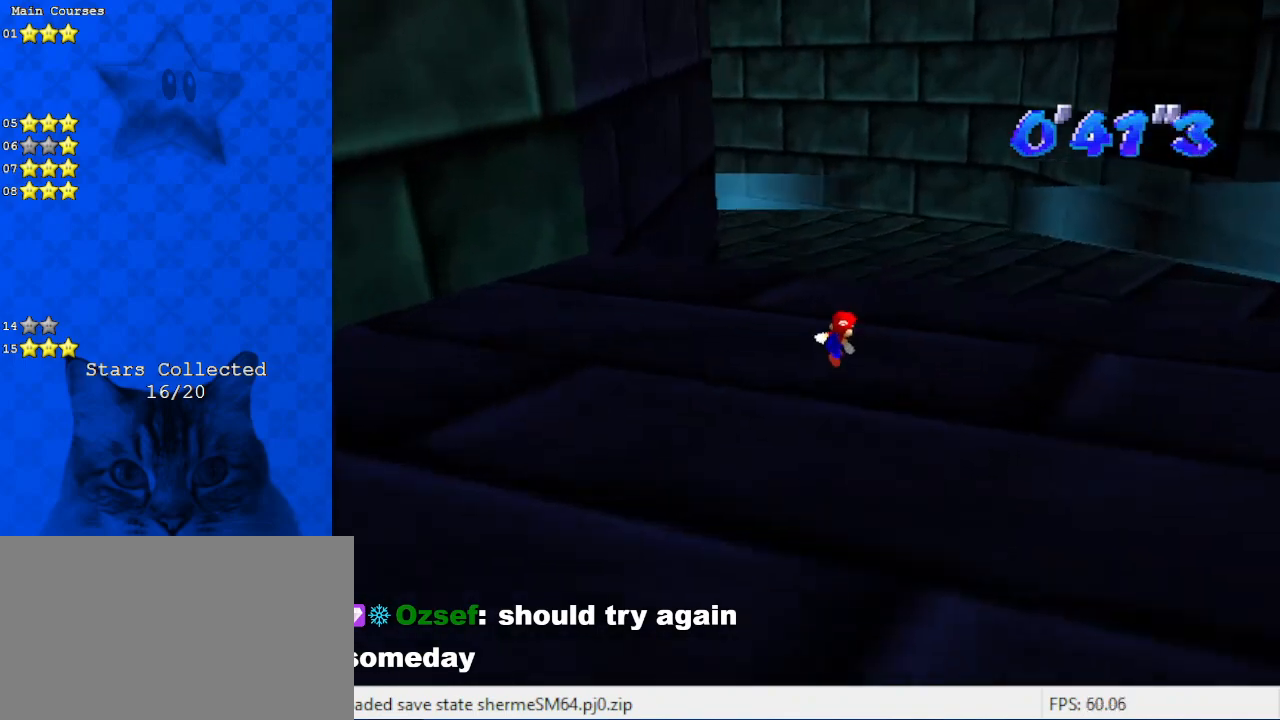
{"keys": ["ctrl", "shift", "up"], "events": [[67, "right", "down"], [167, "right", "up"], [467, "shift", "down"]]}
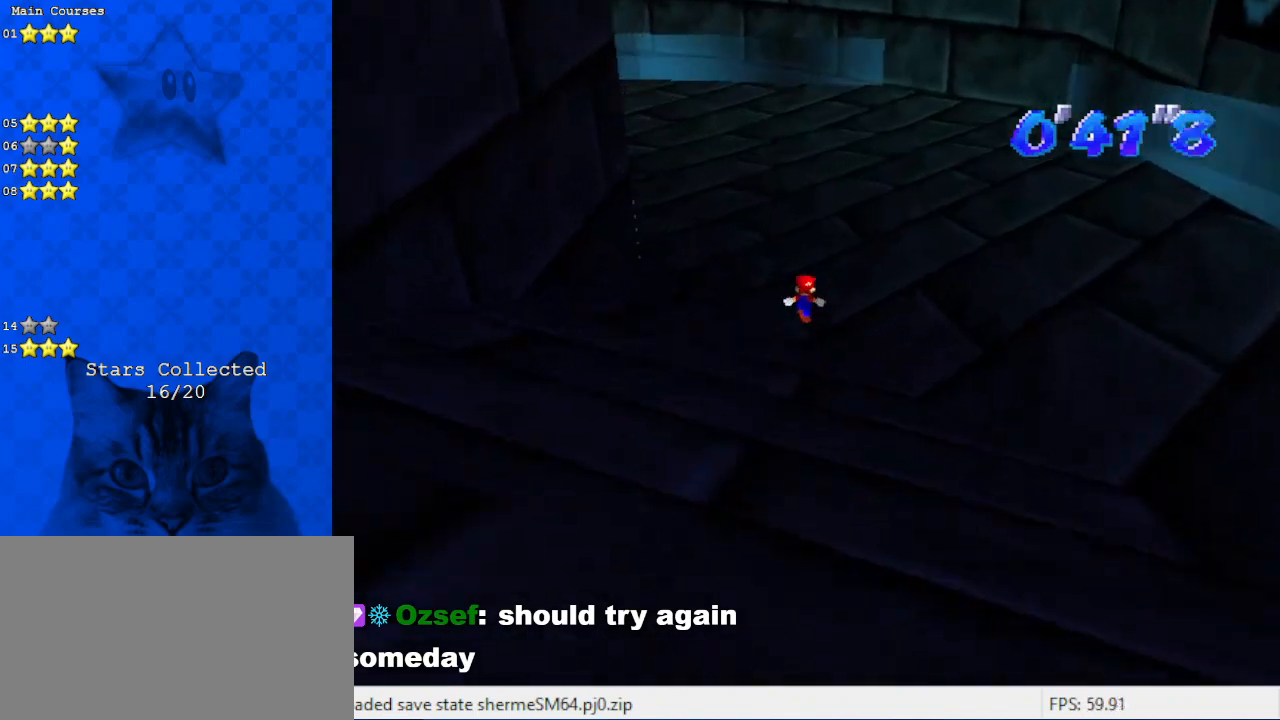
{"keys": ["ctrl", "right", "up"], "events": [[33, "shift", "up"], [133, "d", "down"], [233, "d", "up"], [233, "right", "down"]]}
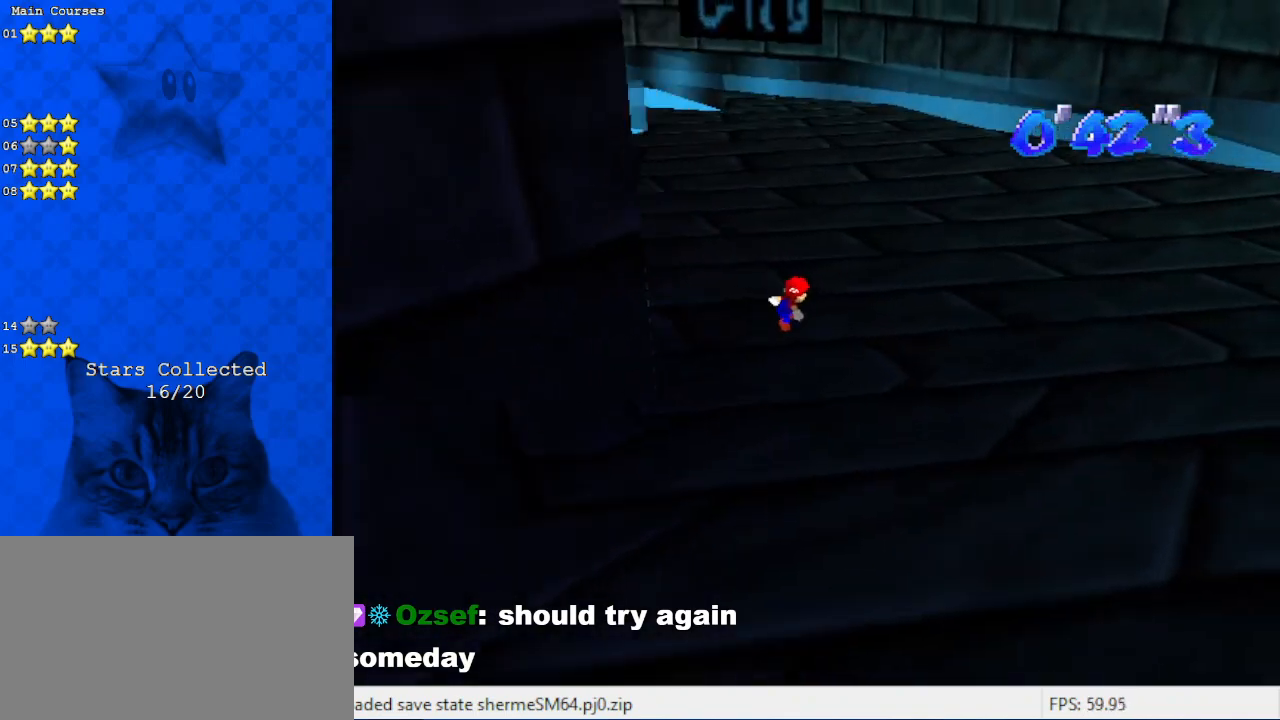
{"keys": ["ctrl", "up"], "events": [[233, "right", "up"]]}